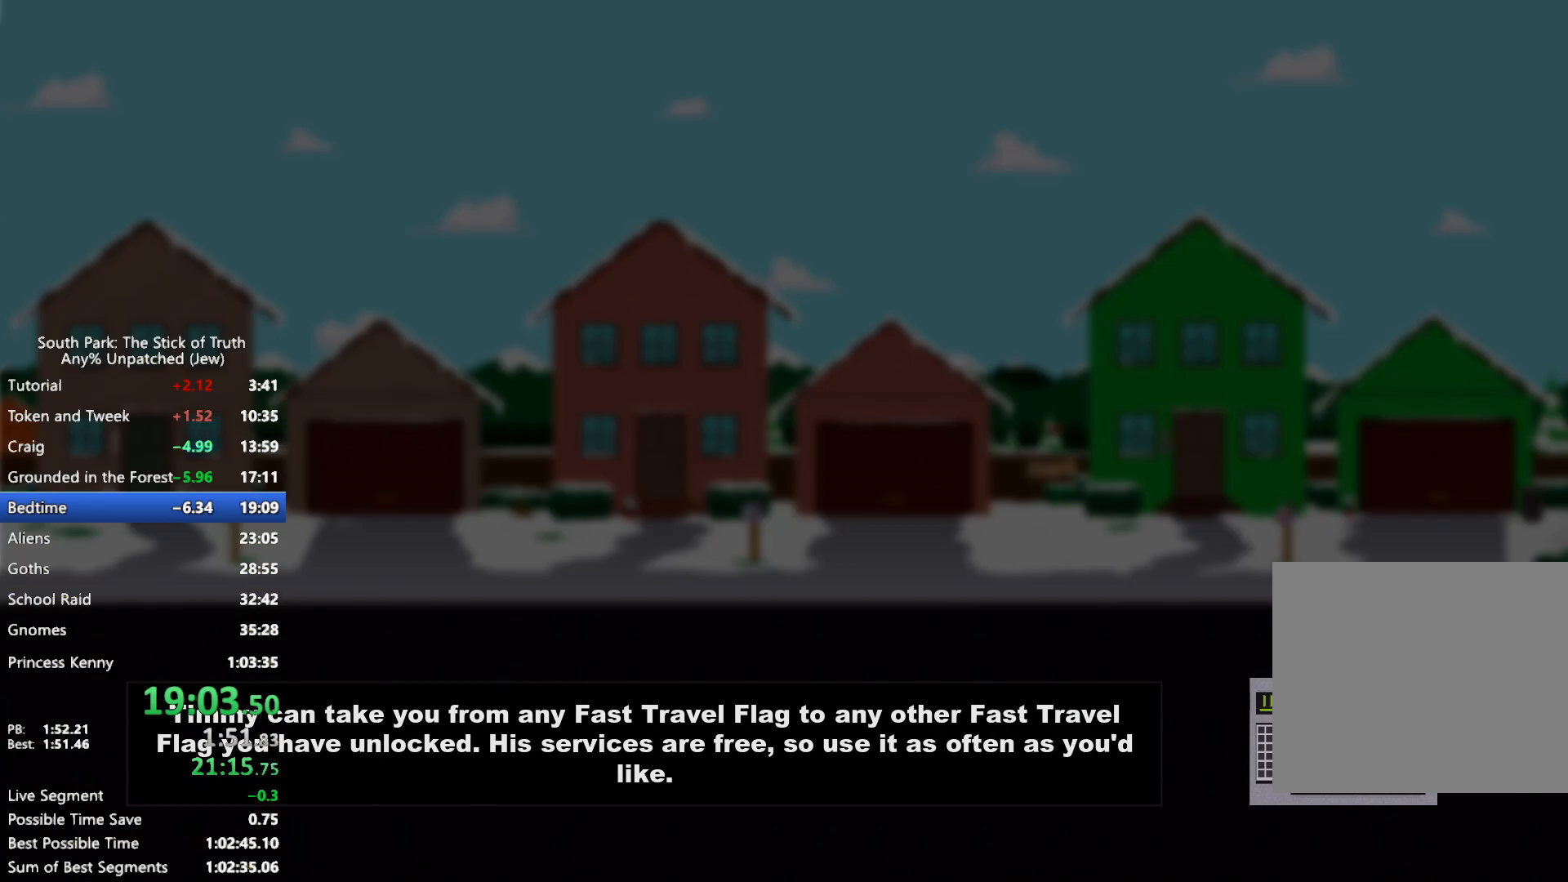
Gameplay with a controller (Xbox layout); each line is a JSON object with the inputs held at the frame after it (dt_ms = milliseconds from this image to that frame). "events" lists button and stick changes between this image and that frame as [ms after this image, input, new state], when the widget could be followed in between. Not read: HOME L3 R3.
{"dt_ms": 500, "buttons": ["B"], "left_stick": "center", "right_stick": "center", "events": [[183, "B", "down"]]}
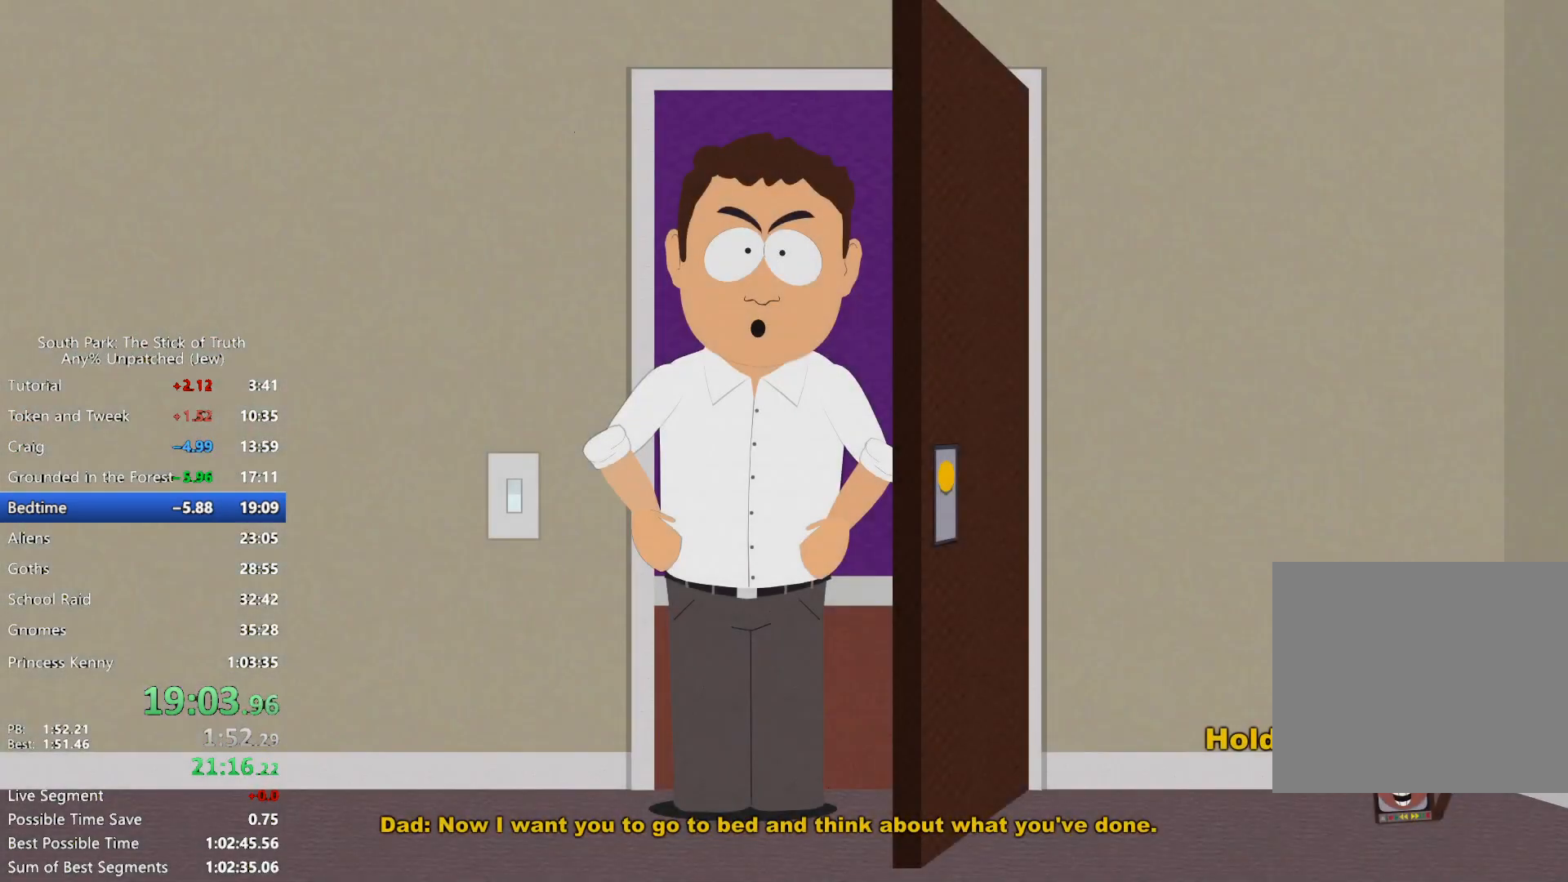
{"dt_ms": 1000, "buttons": [], "left_stick": "right", "right_stick": "center"}
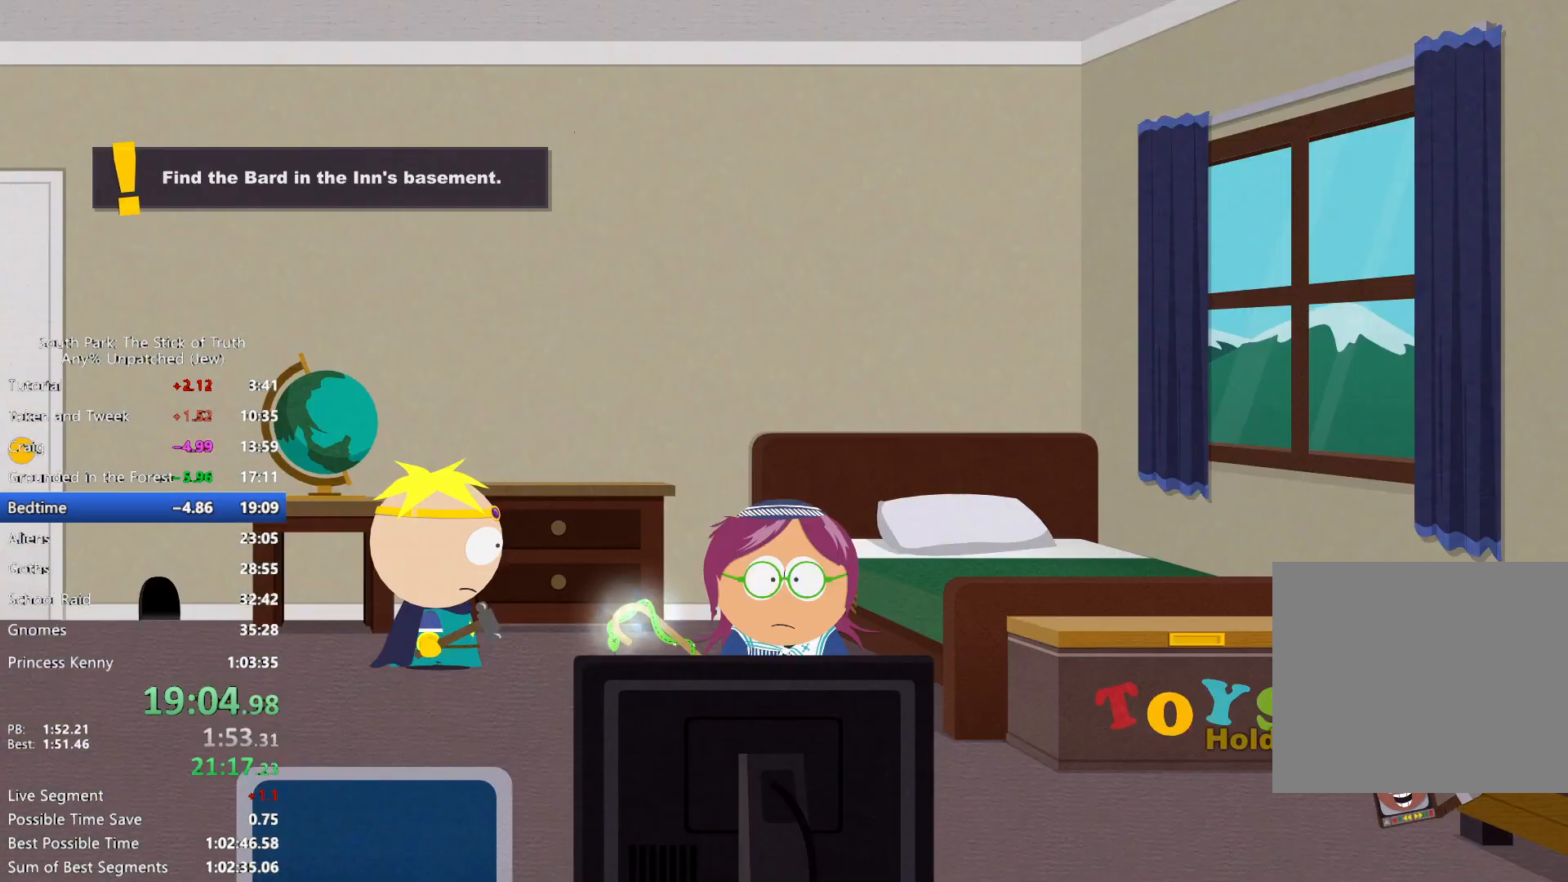
{"dt_ms": 500, "buttons": ["A"], "left_stick": "center", "right_stick": "center", "events": [[117, "A", "down"], [167, "A", "up"], [267, "A", "down"], [317, "A", "up"], [383, "A", "down"], [450, "A", "up"], [483, "left_stick", "center"], [500, "A", "down"]]}
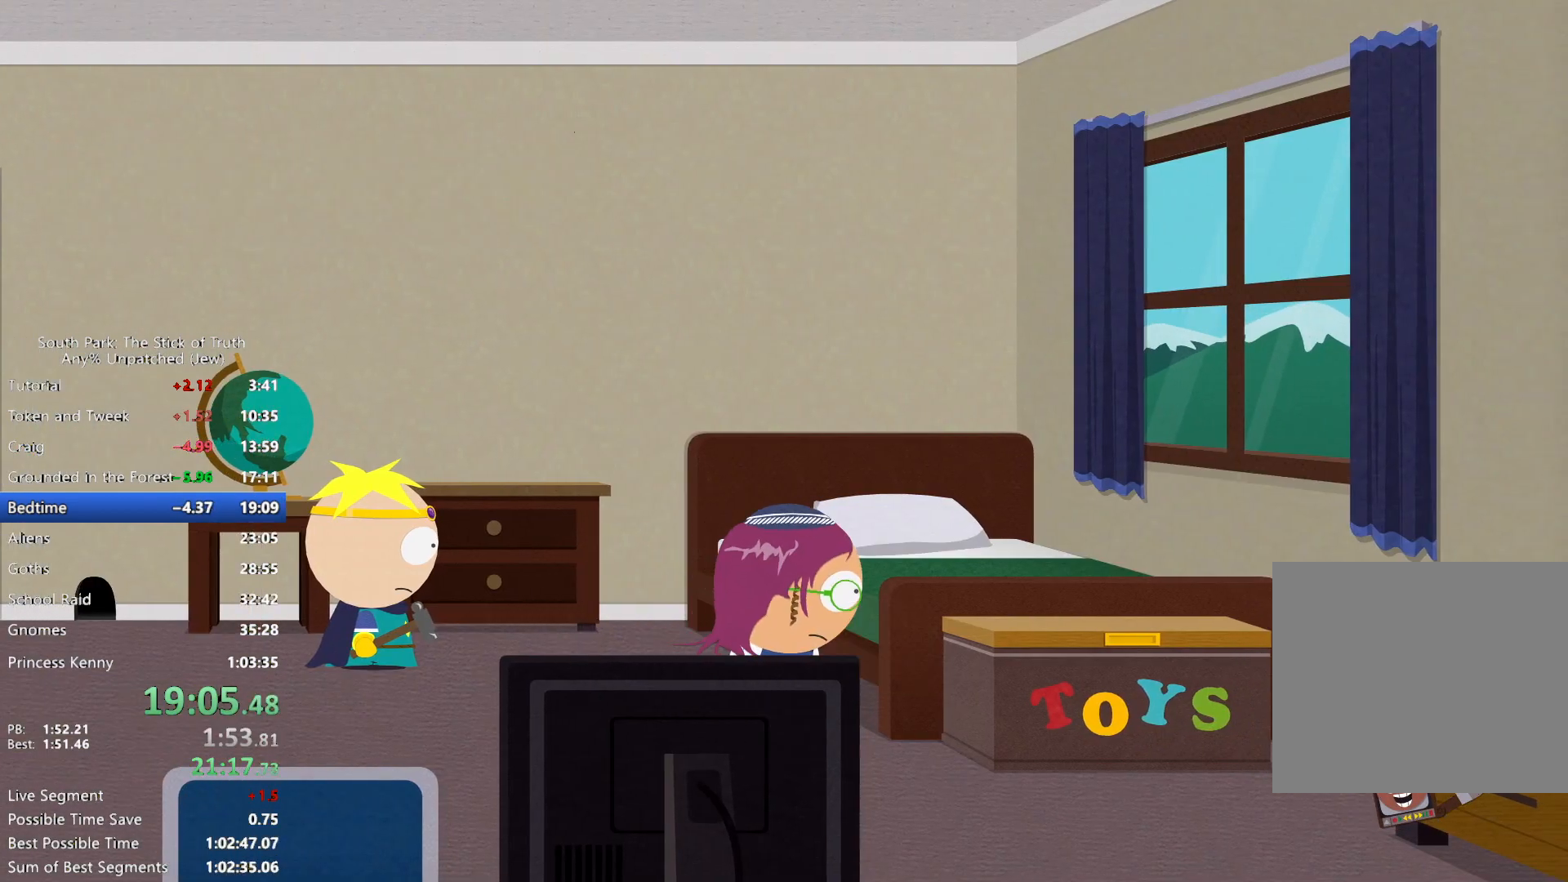
{"dt_ms": 500, "buttons": ["B"], "left_stick": "center", "right_stick": "center", "events": [[50, "A", "up"], [117, "B", "down"]]}
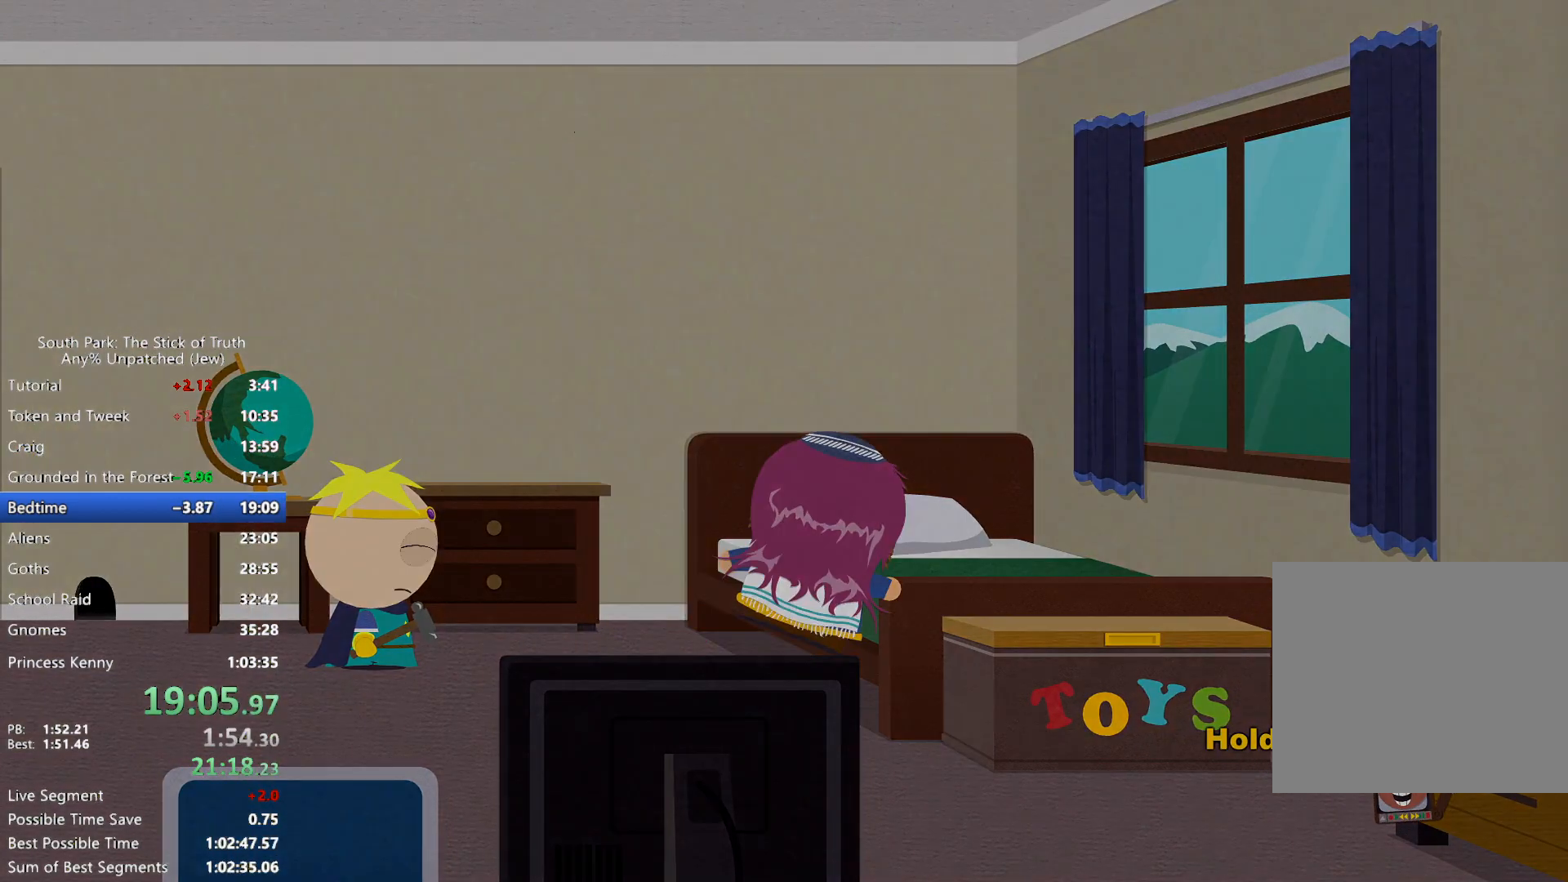
{"dt_ms": 500, "buttons": ["B"], "left_stick": "center", "right_stick": "center", "events": []}
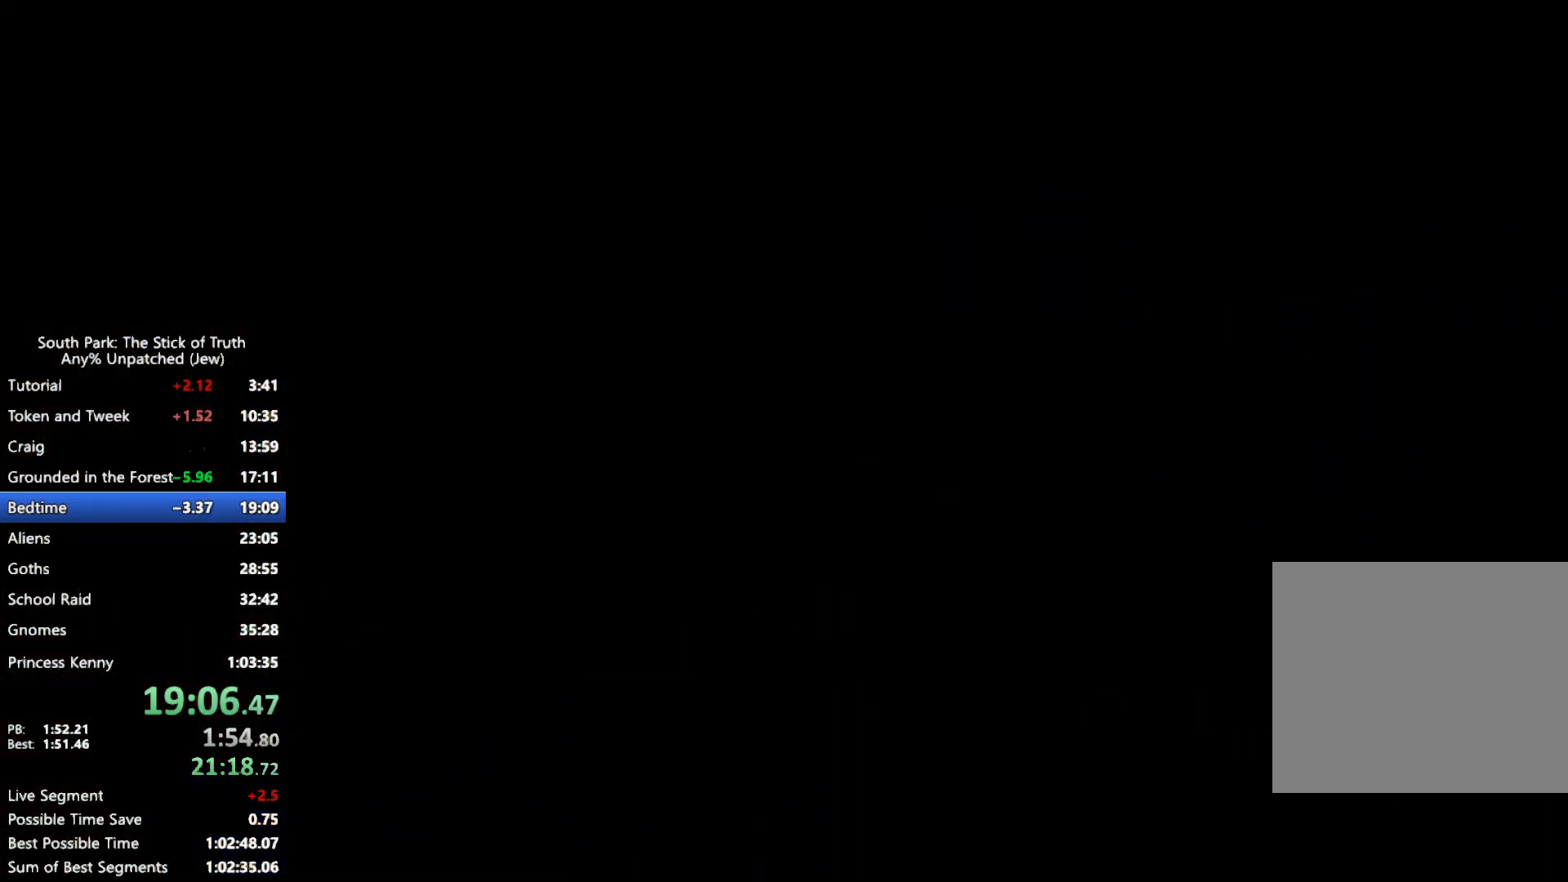
{"dt_ms": 500, "buttons": [], "left_stick": "center", "right_stick": "center", "events": [[500, "B", "up"]]}